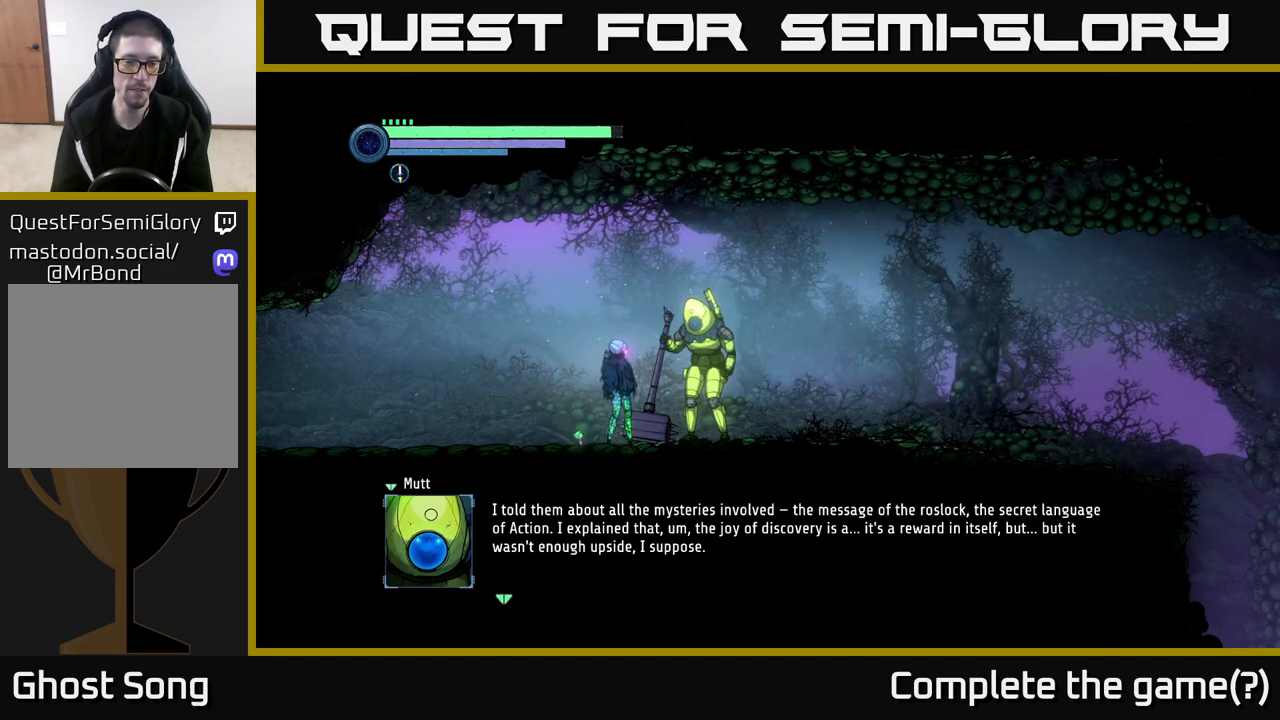
Gameplay with a controller (Xbox layout); each line is a JSON object with the inputs held at the frame after it. "events" lists button and stick changes between this image and that frame as [ms after this image, input, new state], when the widget could be followed in between.
{"buttons": [], "left_stick": "center", "right_stick": "center", "events": [[267, "A", "down"], [417, "A", "up"]]}
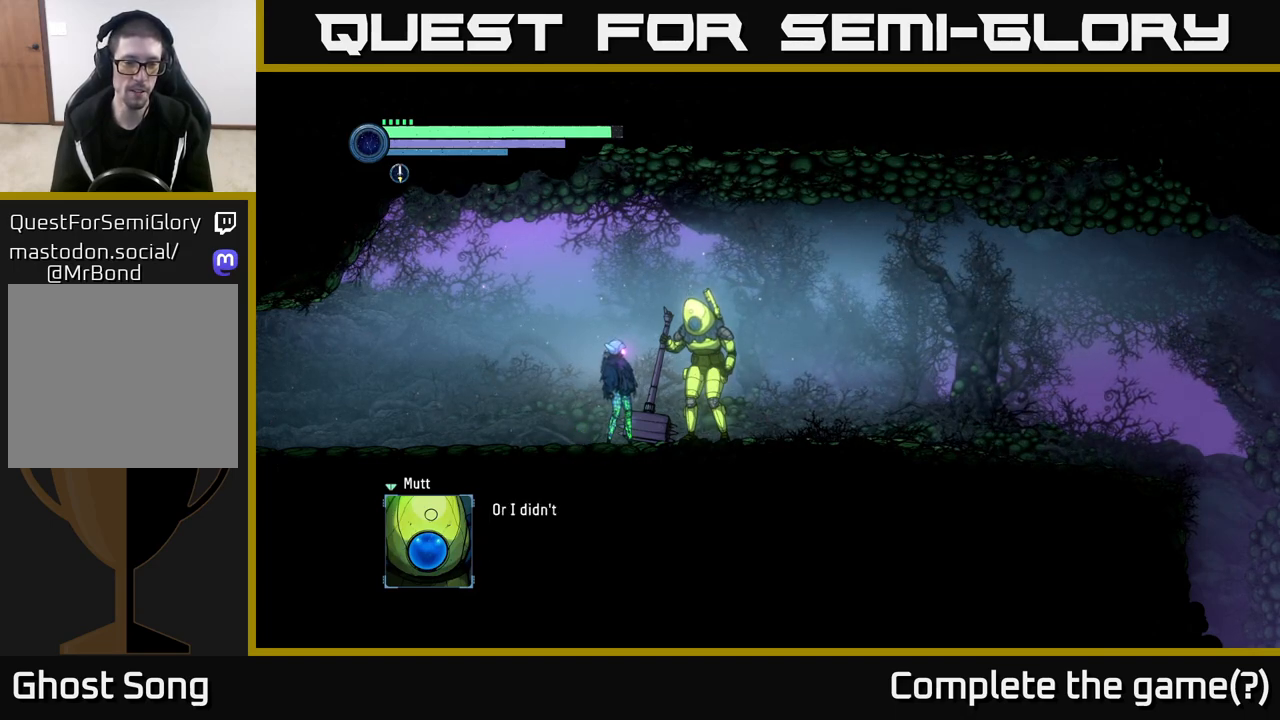
{"buttons": [], "left_stick": "center", "right_stick": "center", "events": []}
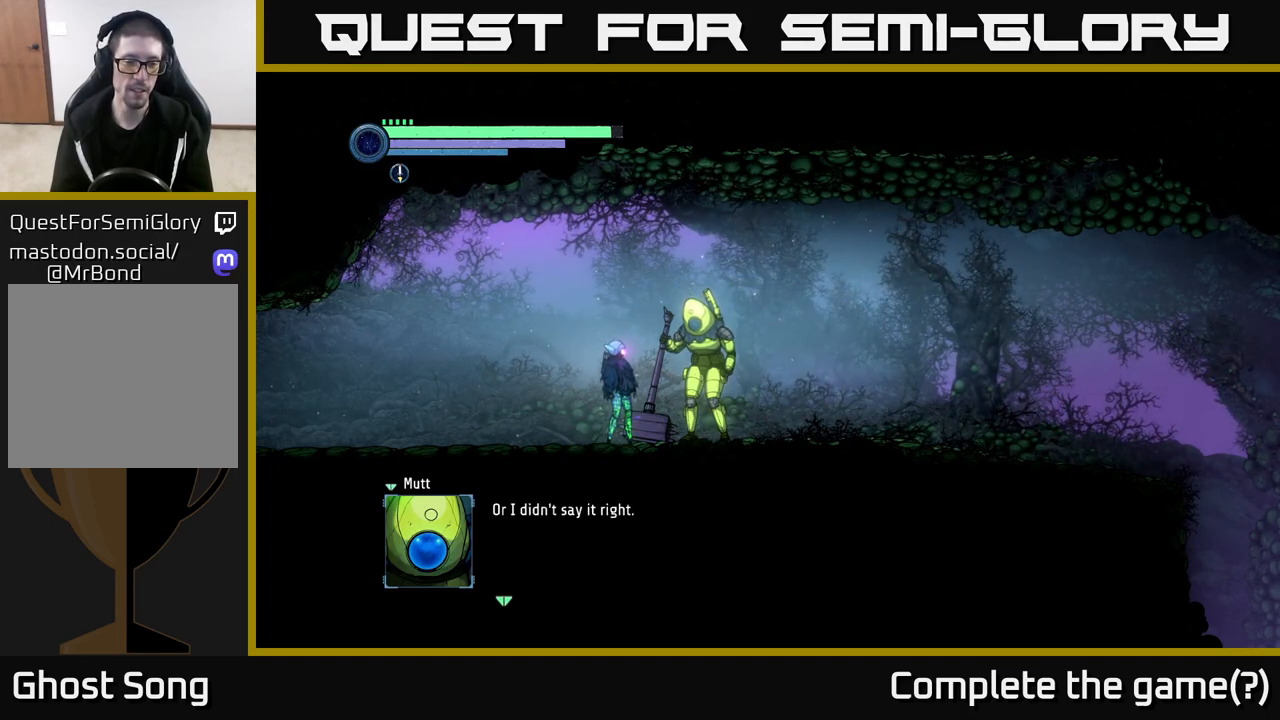
{"buttons": [], "left_stick": "center", "right_stick": "center", "events": []}
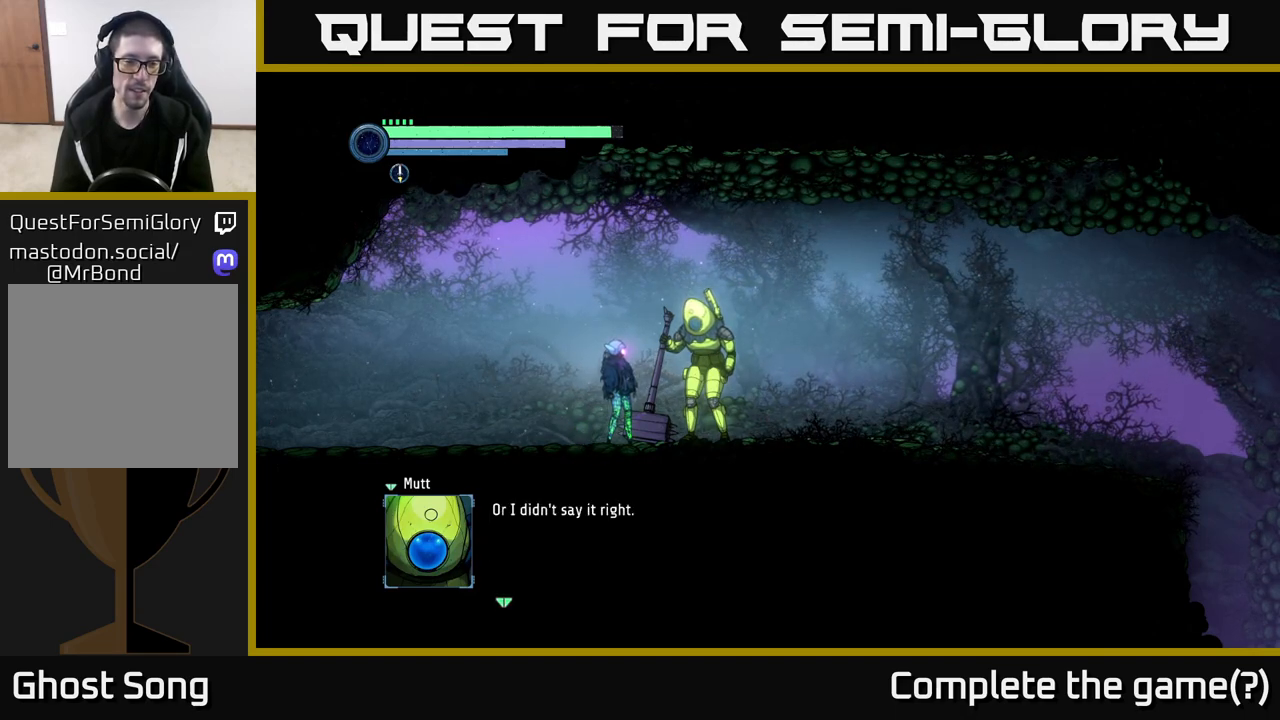
{"buttons": [], "left_stick": "center", "right_stick": "center", "events": [[67, "A", "down"], [250, "A", "up"]]}
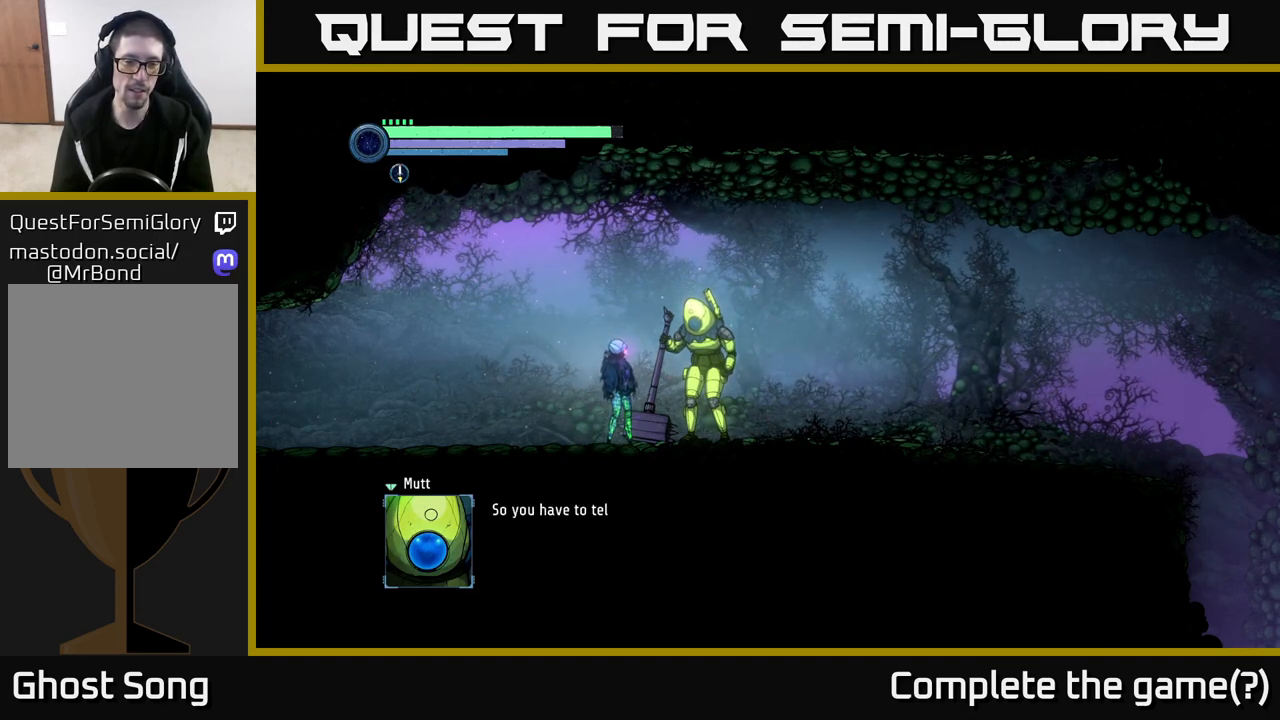
{"buttons": ["A"], "left_stick": "center", "right_stick": "center", "events": [[350, "A", "down"]]}
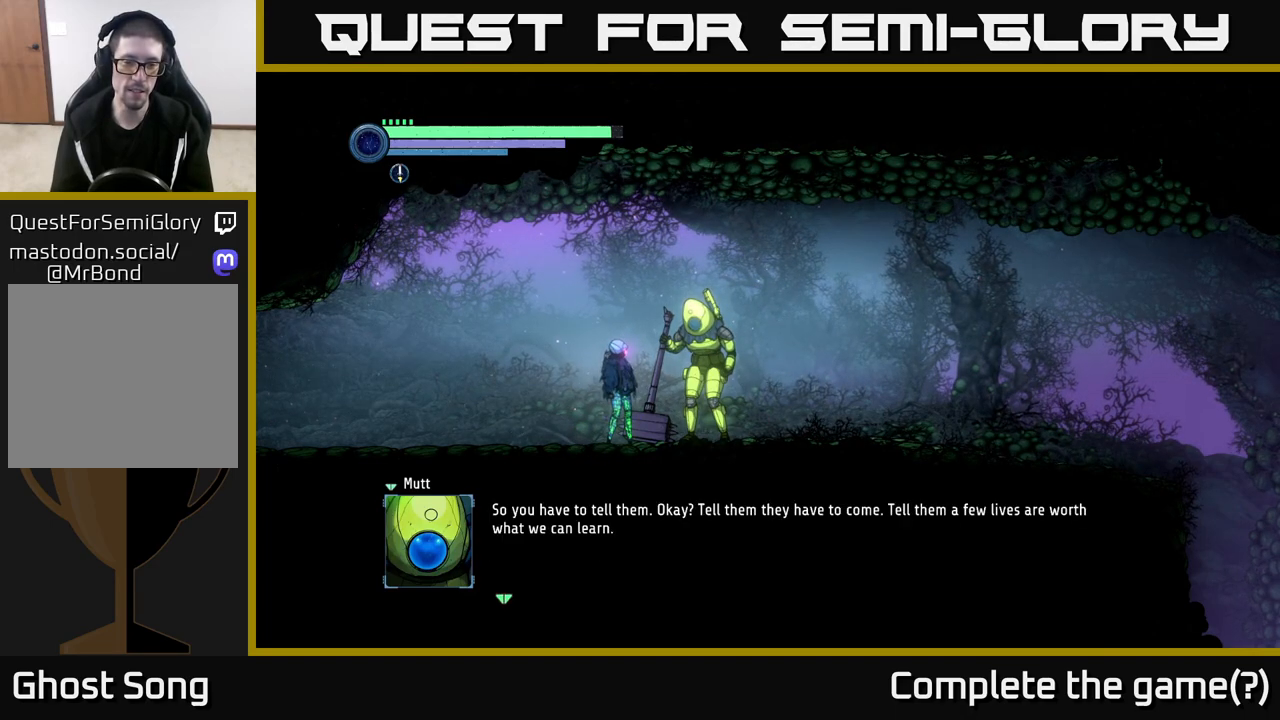
{"buttons": [], "left_stick": "center", "right_stick": "center", "events": [[33, "A", "up"]]}
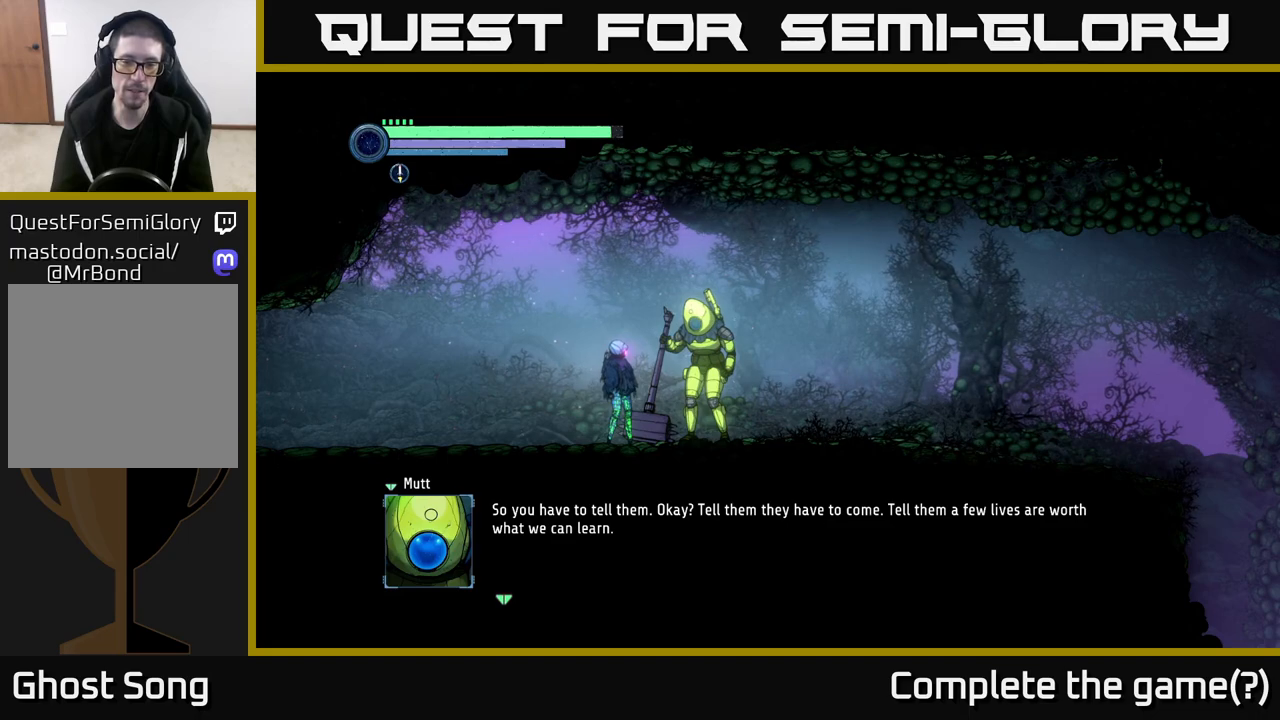
{"buttons": [], "left_stick": "center", "right_stick": "center", "events": []}
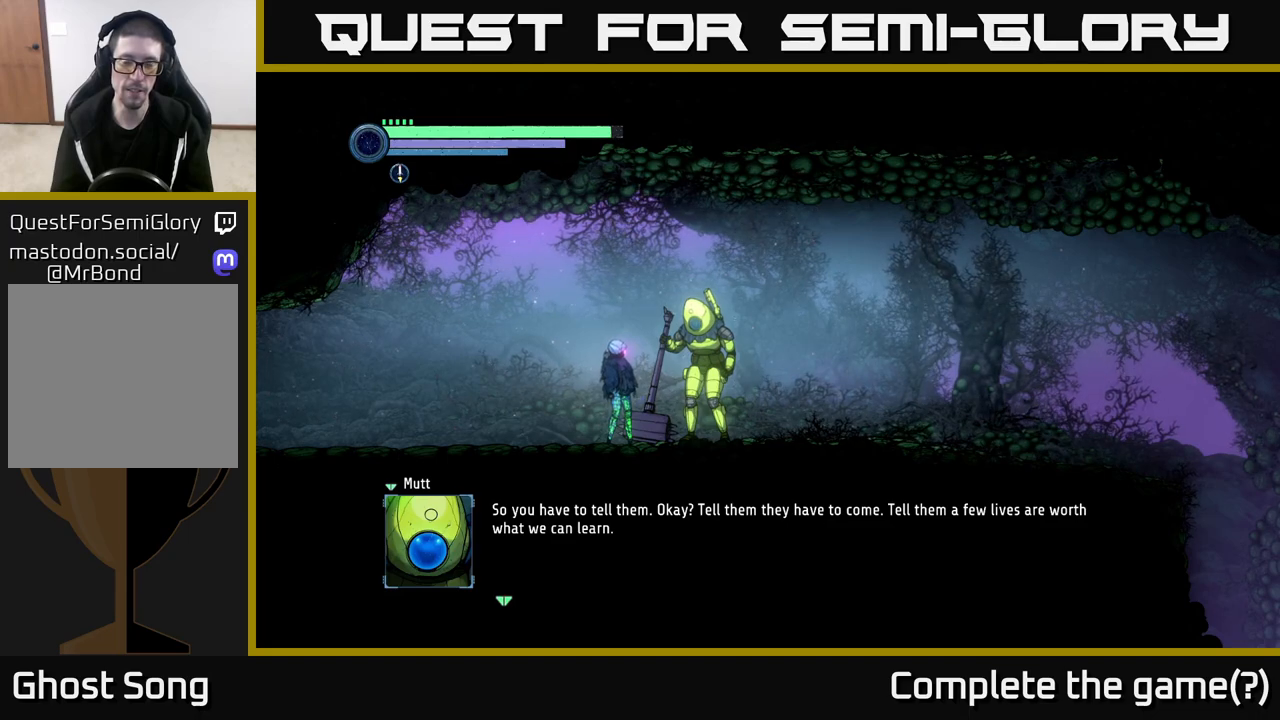
{"buttons": [], "left_stick": "center", "right_stick": "center", "events": []}
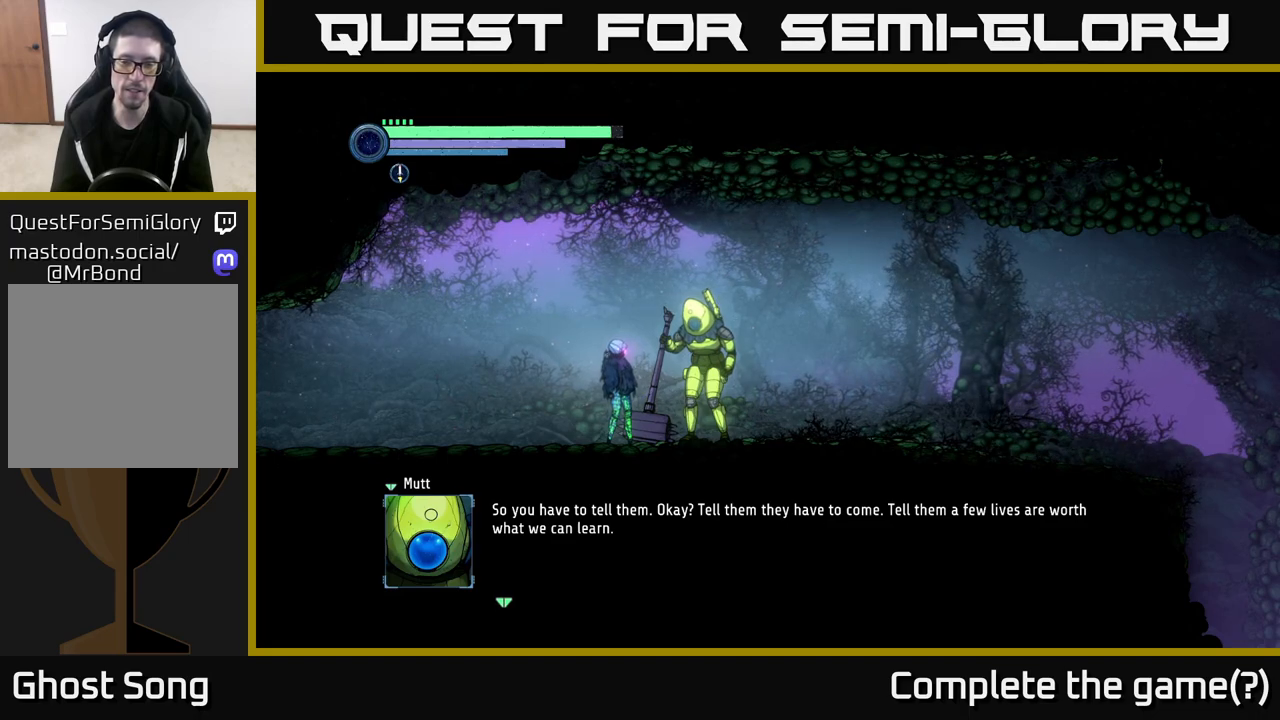
{"buttons": [], "left_stick": "center", "right_stick": "center", "events": []}
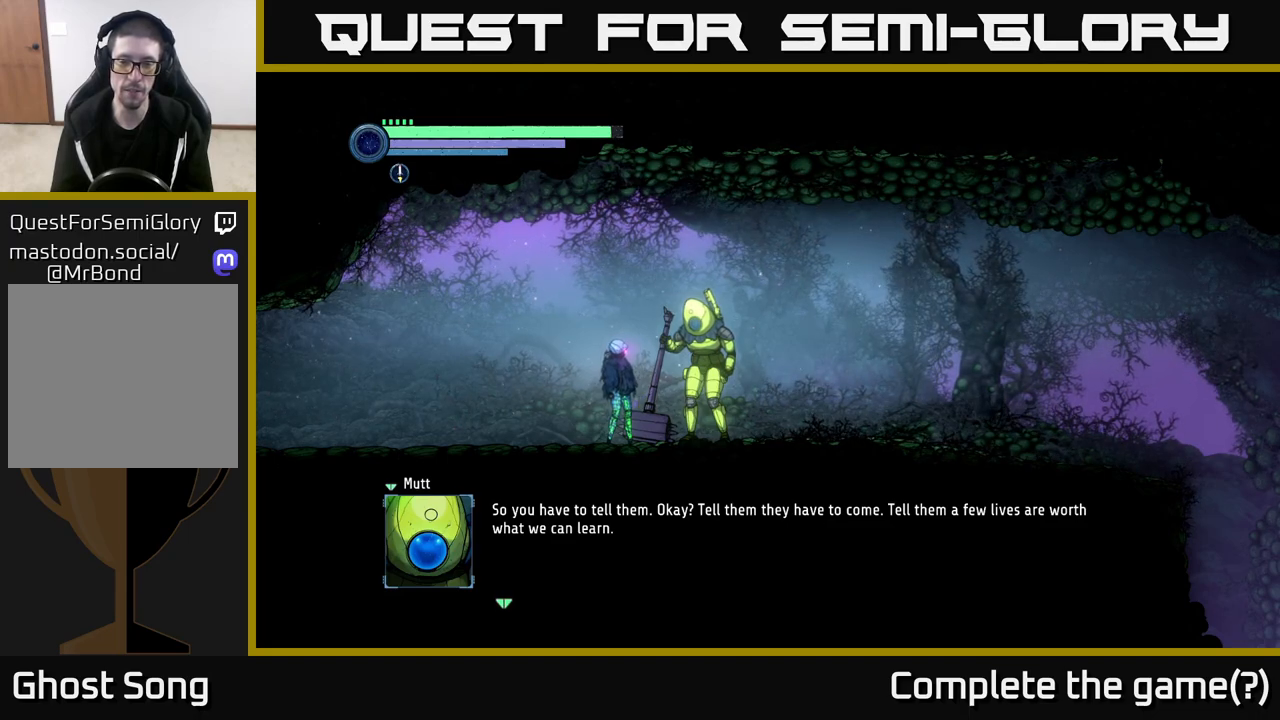
{"buttons": [], "left_stick": "center", "right_stick": "center", "events": []}
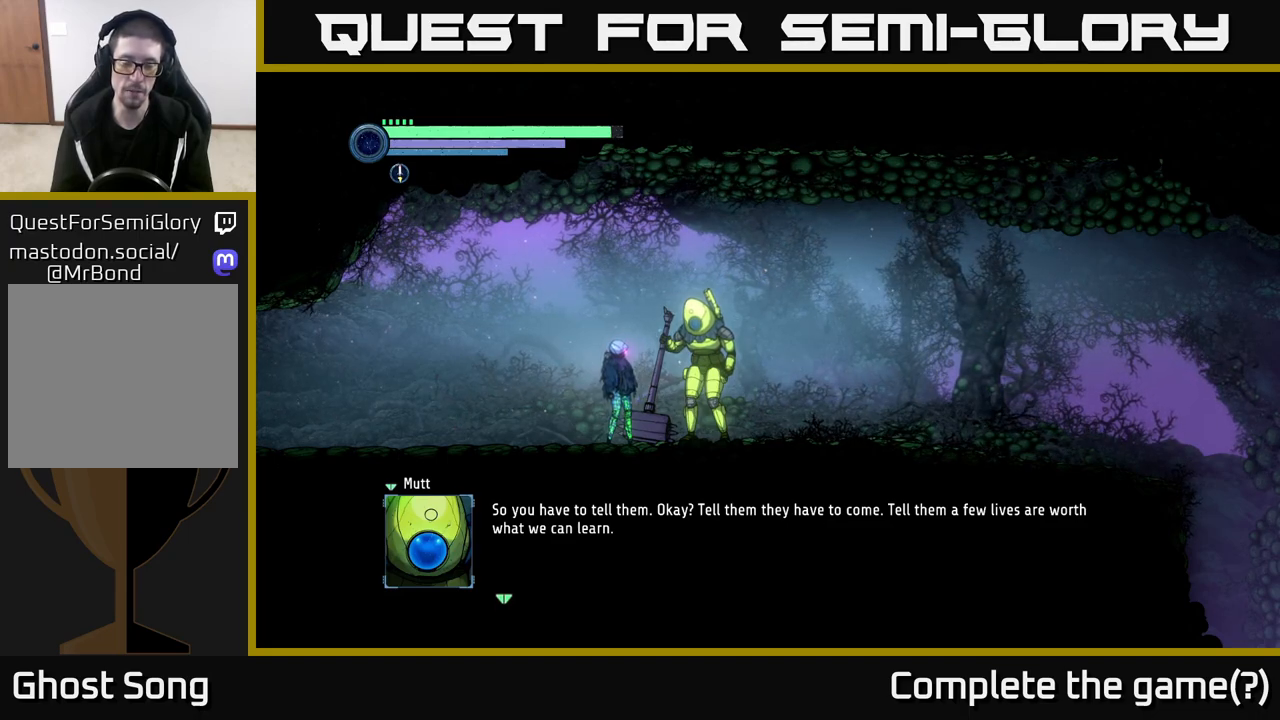
{"buttons": [], "left_stick": "center", "right_stick": "center", "events": []}
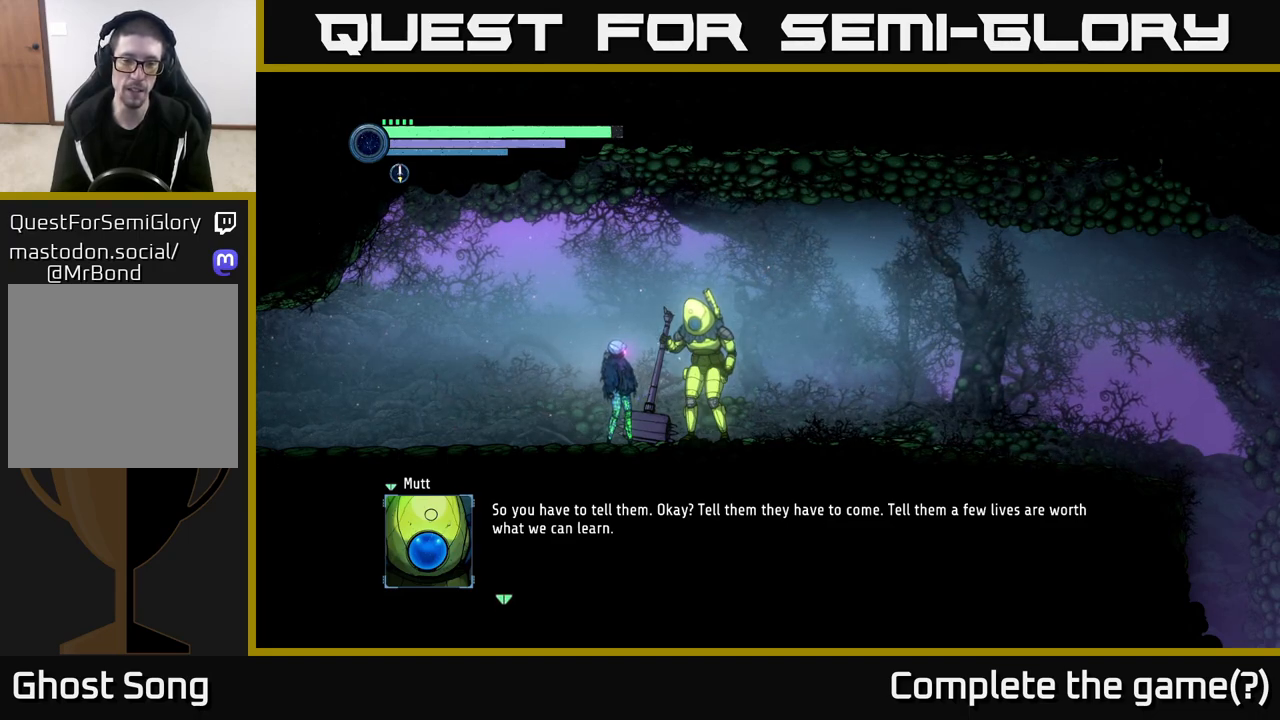
{"buttons": [], "left_stick": "center", "right_stick": "center", "events": [[133, "A", "down"], [367, "A", "up"]]}
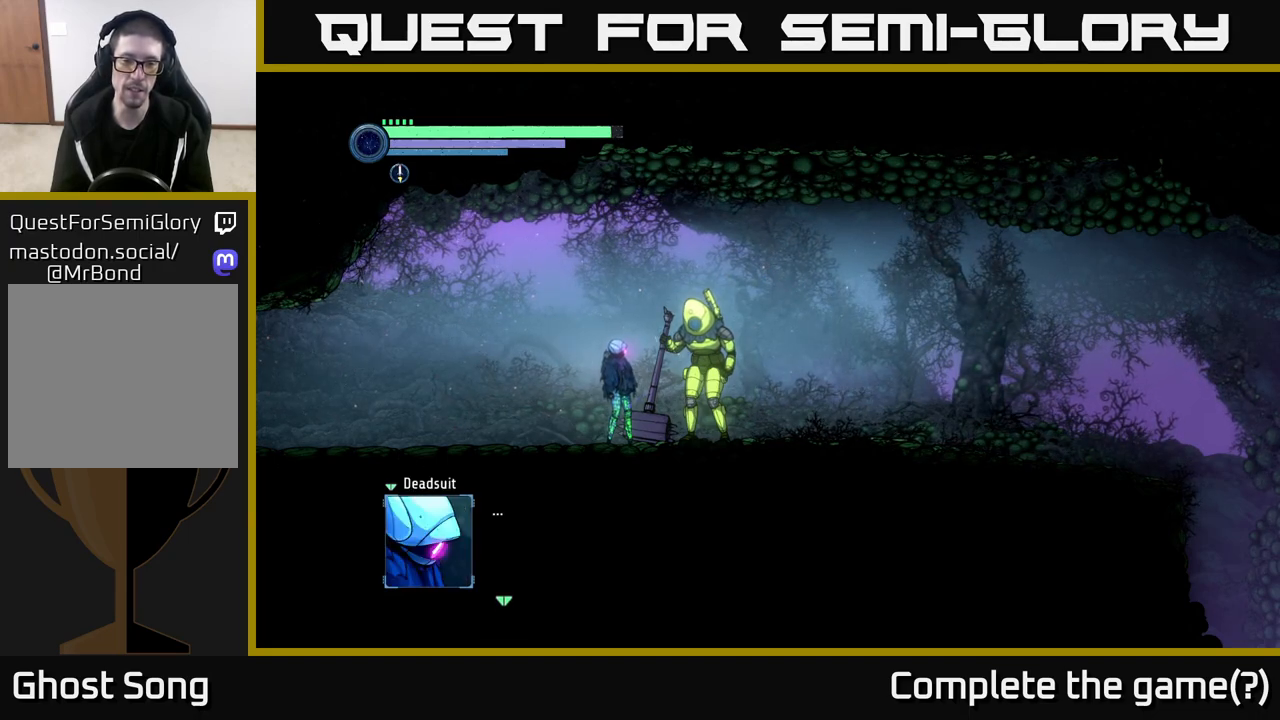
{"buttons": [], "left_stick": "center", "right_stick": "center", "events": []}
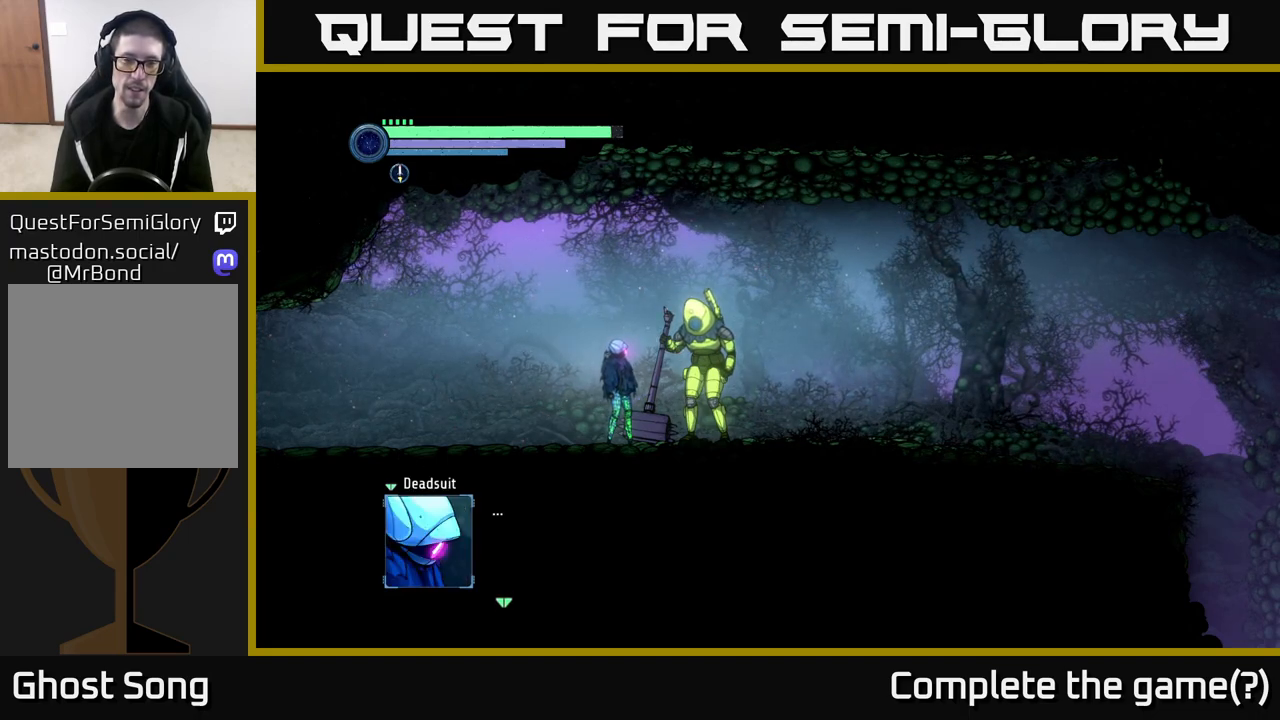
{"buttons": [], "left_stick": "center", "right_stick": "center", "events": []}
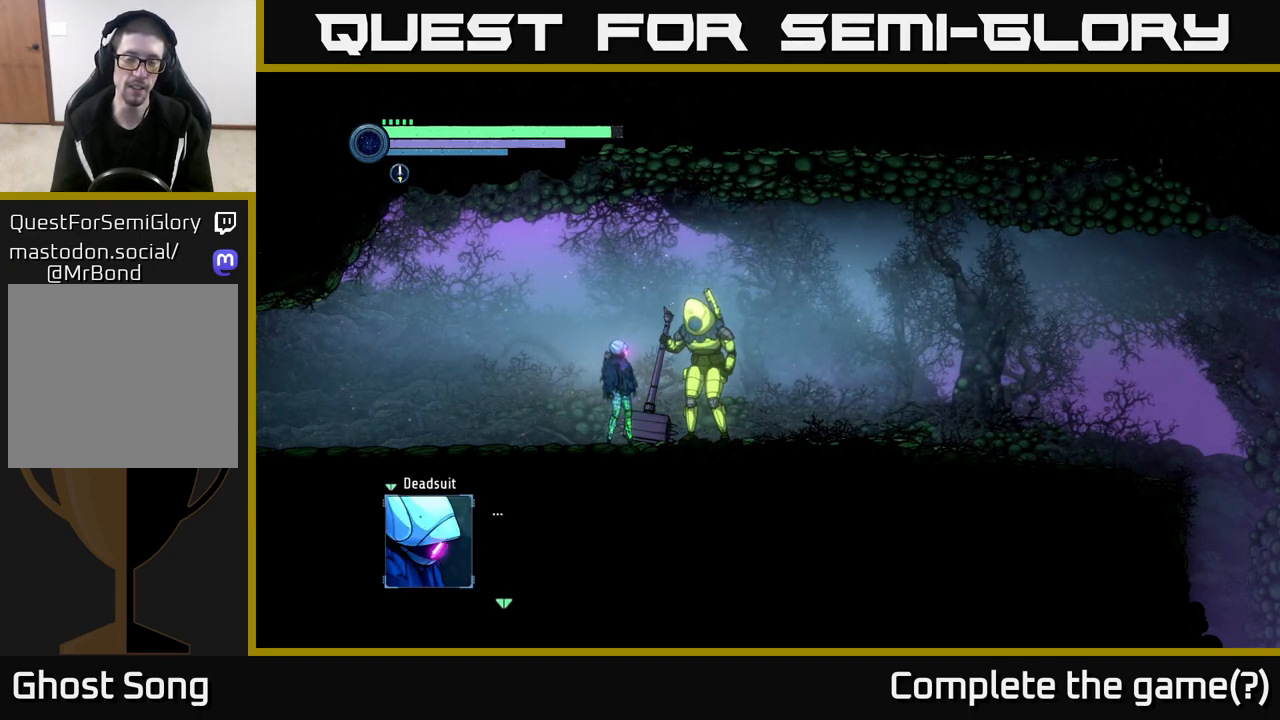
{"buttons": [], "left_stick": "center", "right_stick": "center", "events": []}
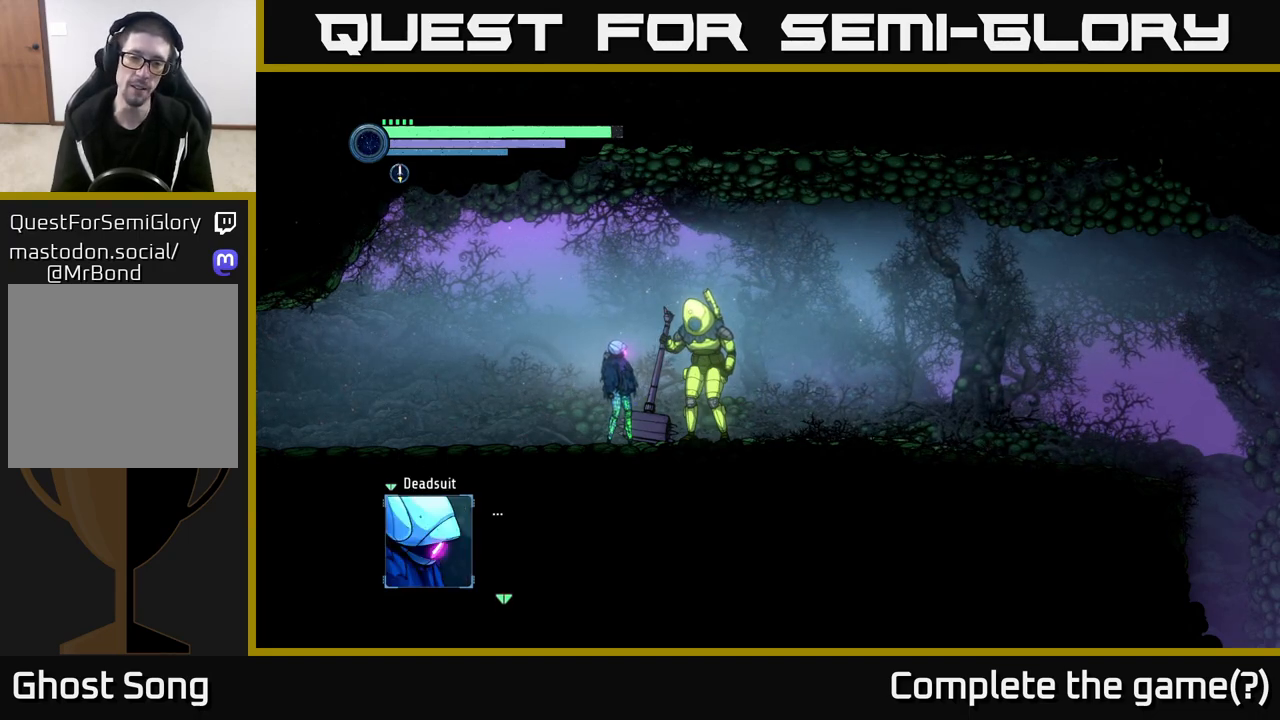
{"buttons": [], "left_stick": "center", "right_stick": "center", "events": []}
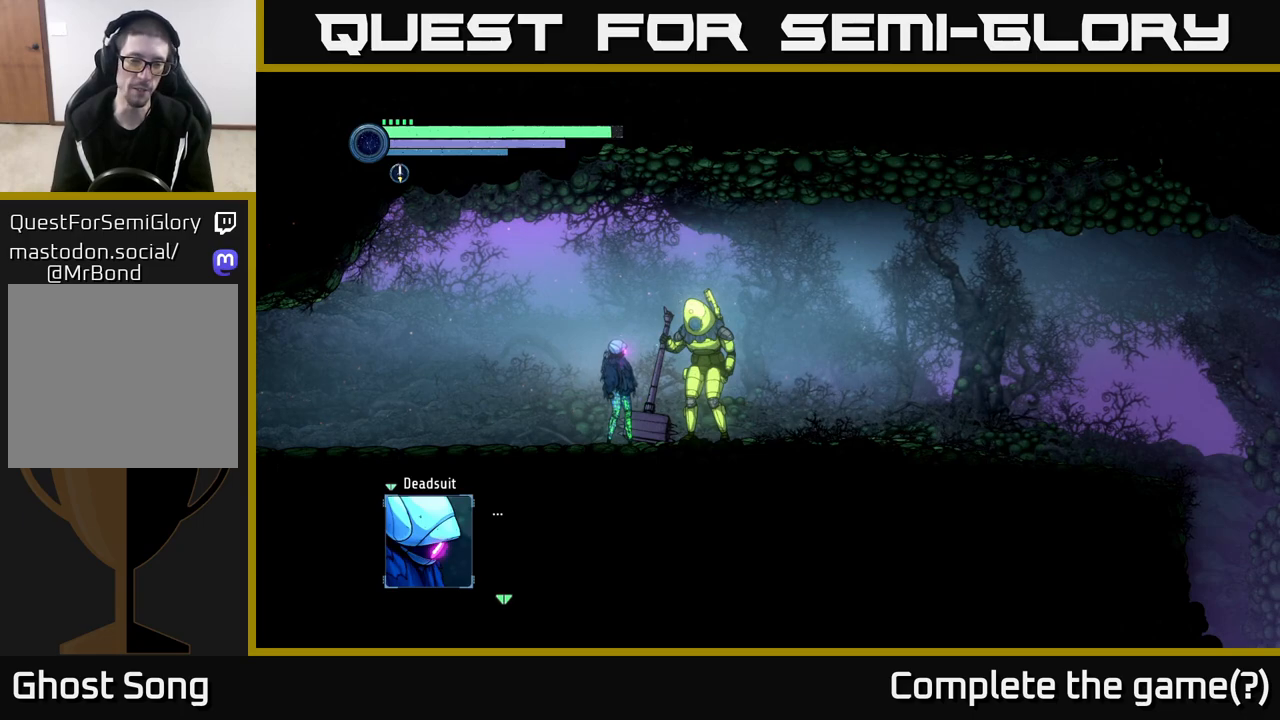
{"buttons": [], "left_stick": "center", "right_stick": "center", "events": []}
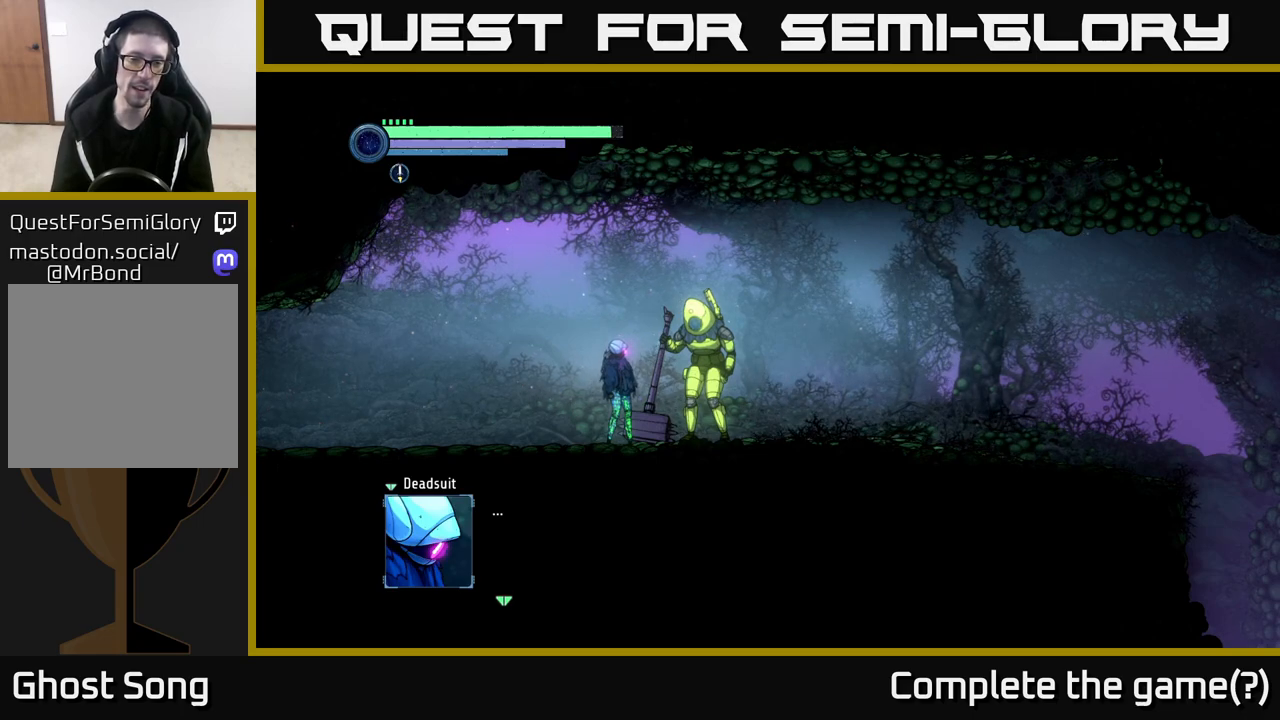
{"buttons": [], "left_stick": "center", "right_stick": "center", "events": [[133, "A", "down"], [267, "A", "up"]]}
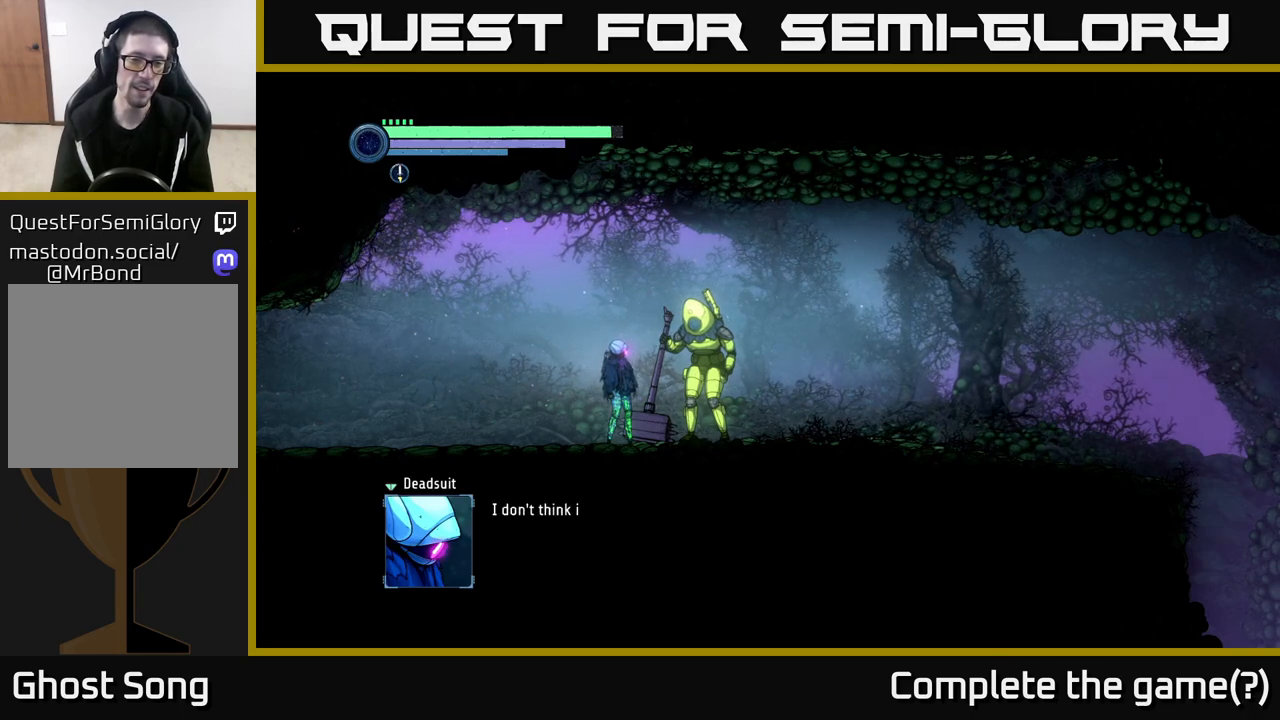
{"buttons": [], "left_stick": "center", "right_stick": "center", "events": []}
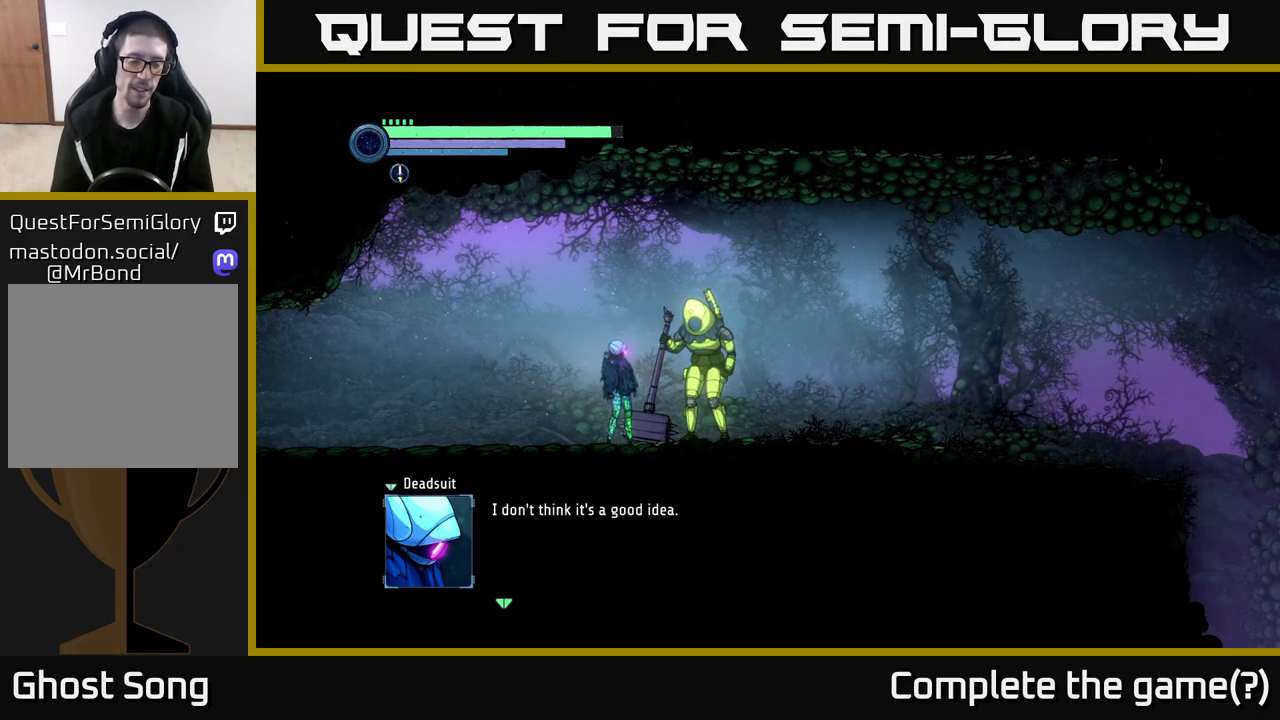
{"buttons": [], "left_stick": "center", "right_stick": "center", "events": []}
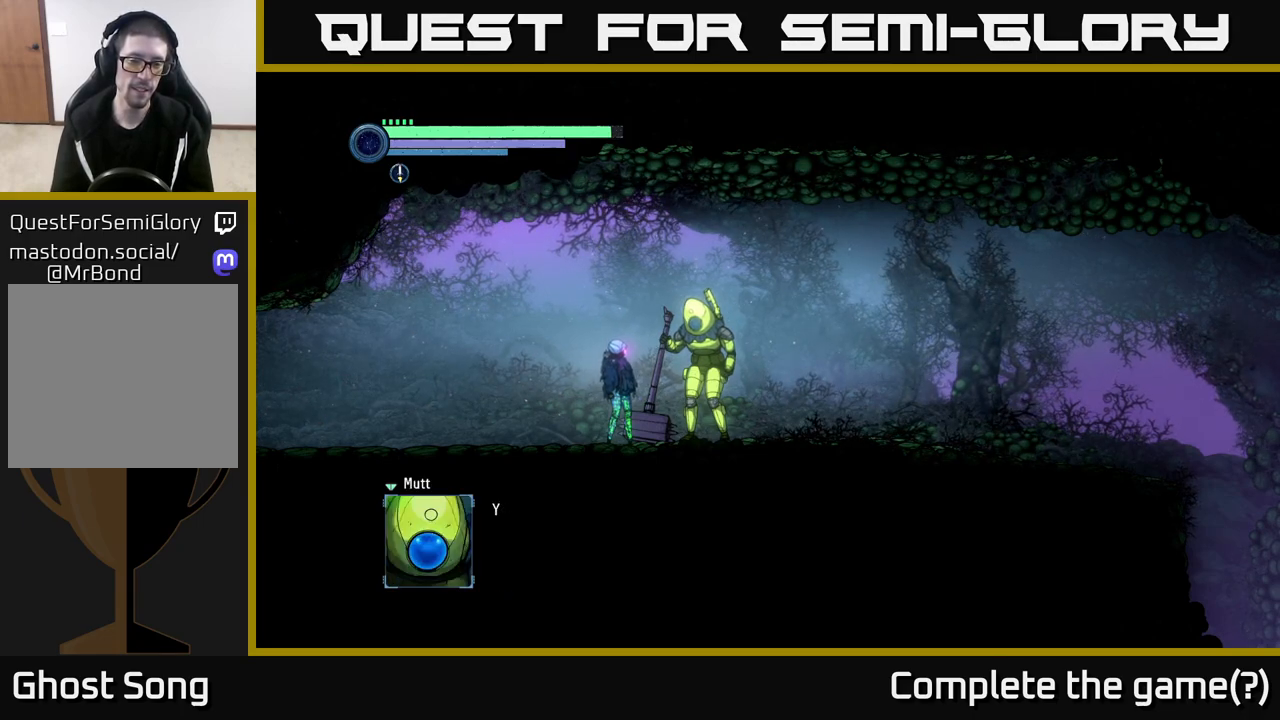
{"buttons": [], "left_stick": "center", "right_stick": "center", "events": [[33, "A", "down"], [233, "A", "up"]]}
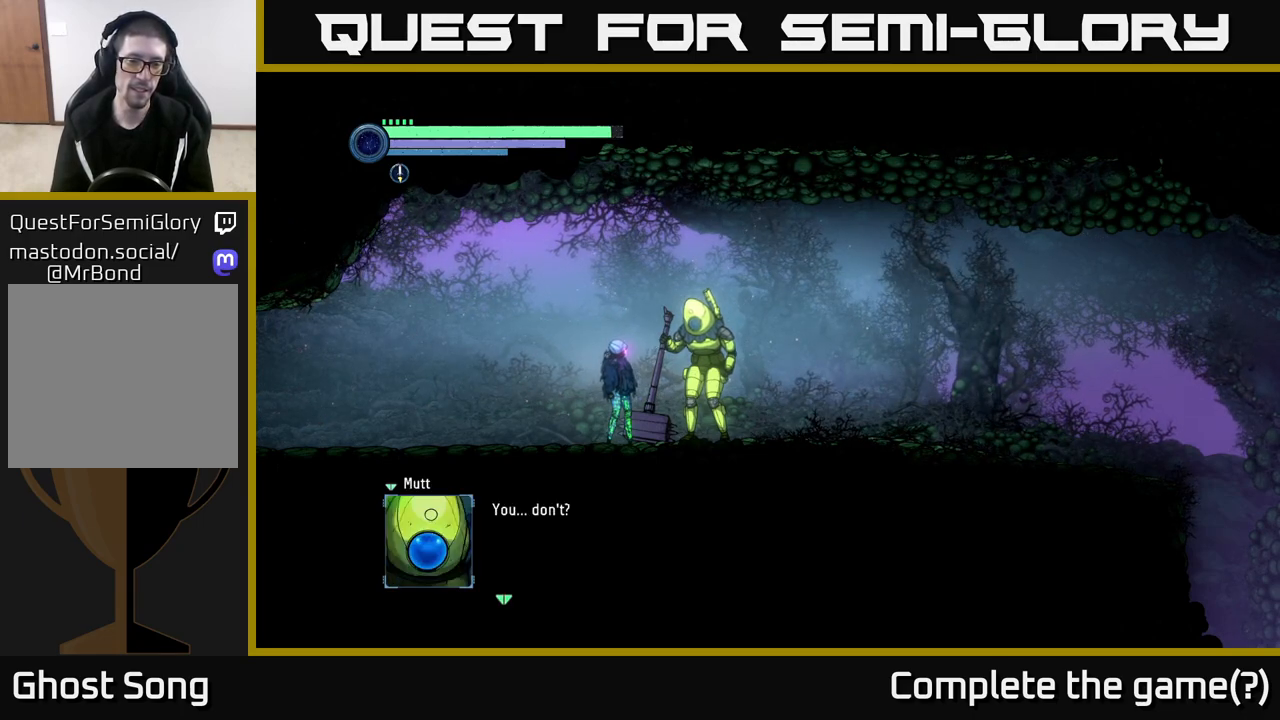
{"buttons": ["A"], "left_stick": "center", "right_stick": "center", "events": [[333, "A", "down"]]}
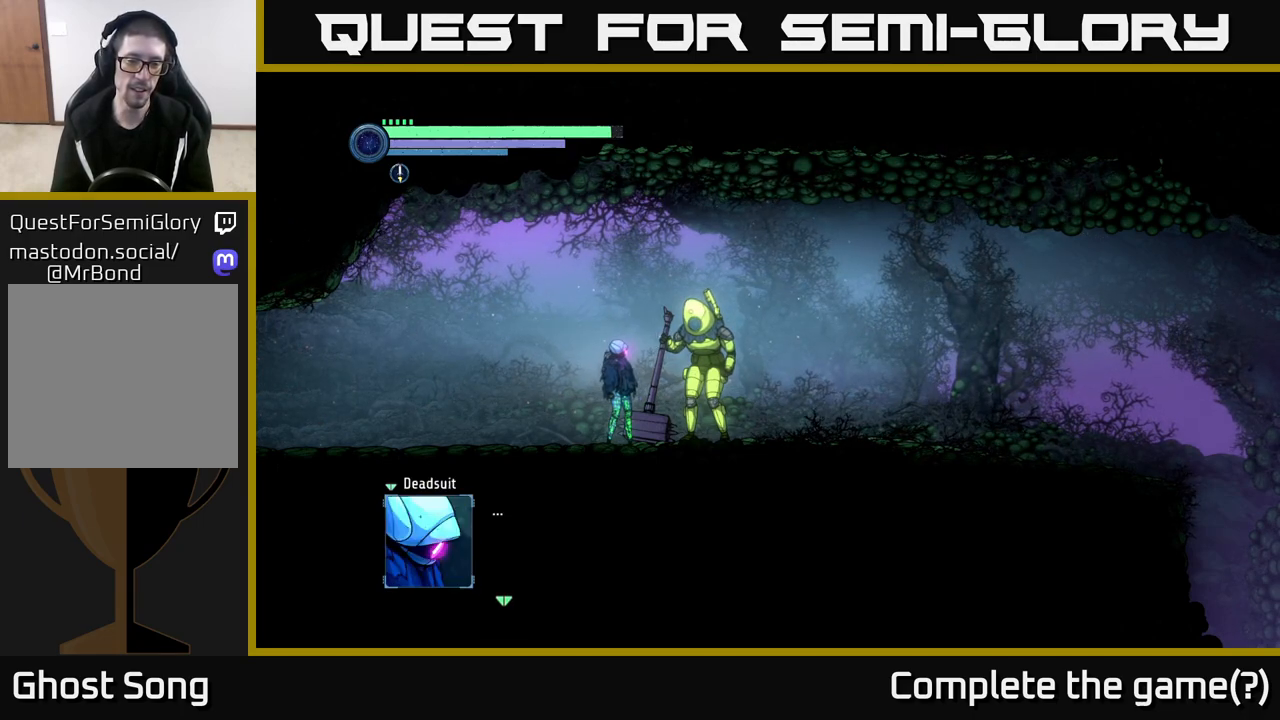
{"buttons": ["A"], "left_stick": "center", "right_stick": "center", "events": [[17, "A", "up"], [400, "A", "down"]]}
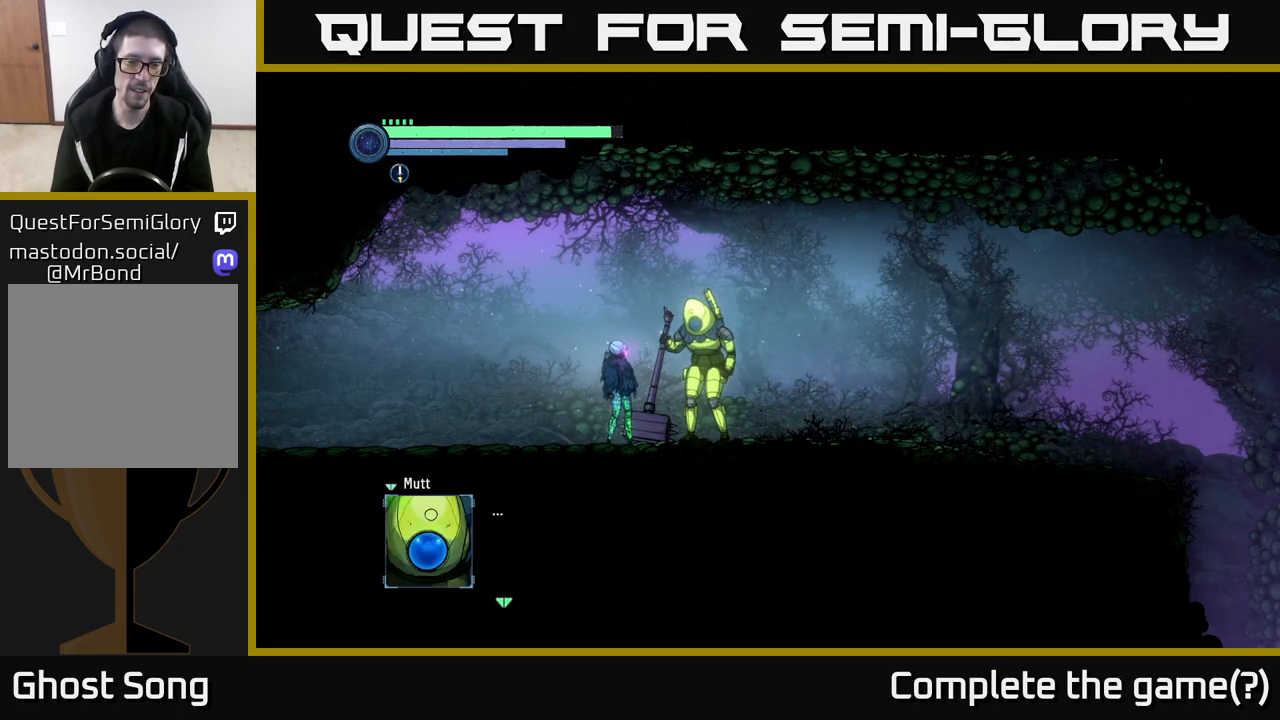
{"buttons": [], "left_stick": "center", "right_stick": "center", "events": [[100, "A", "up"]]}
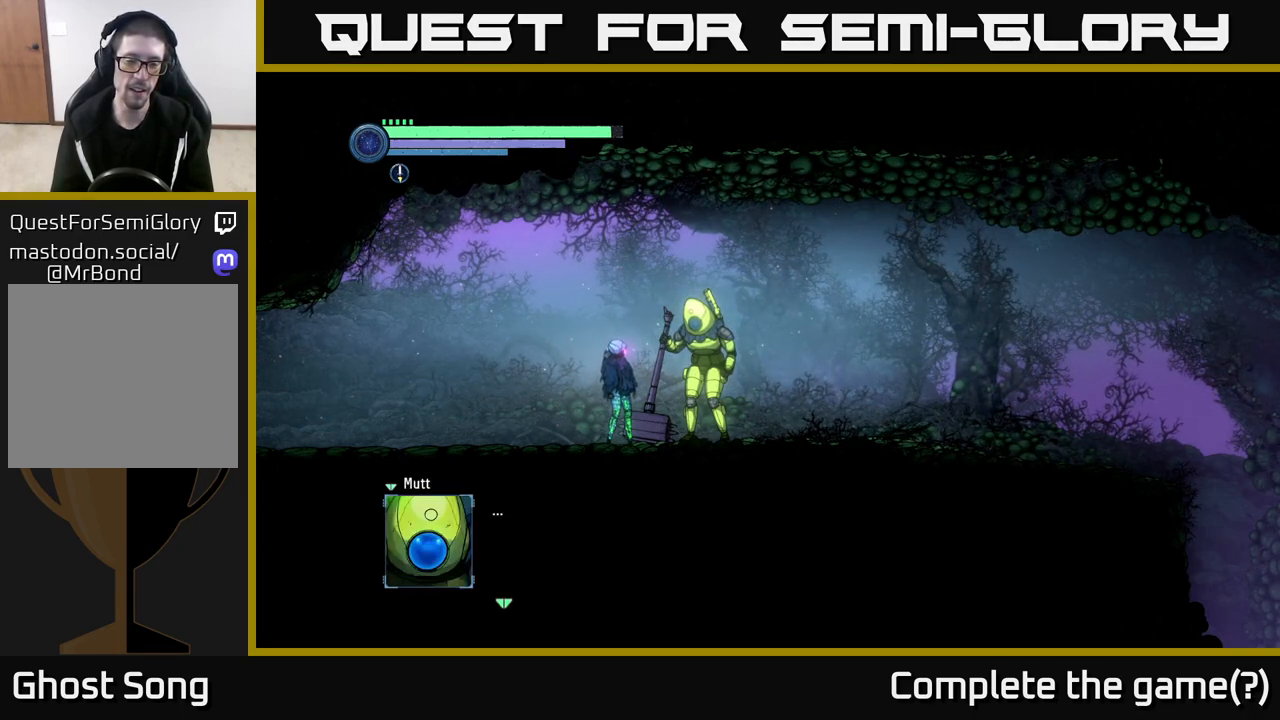
{"buttons": [], "left_stick": "center", "right_stick": "center", "events": [[250, "A", "down"], [350, "A", "up"]]}
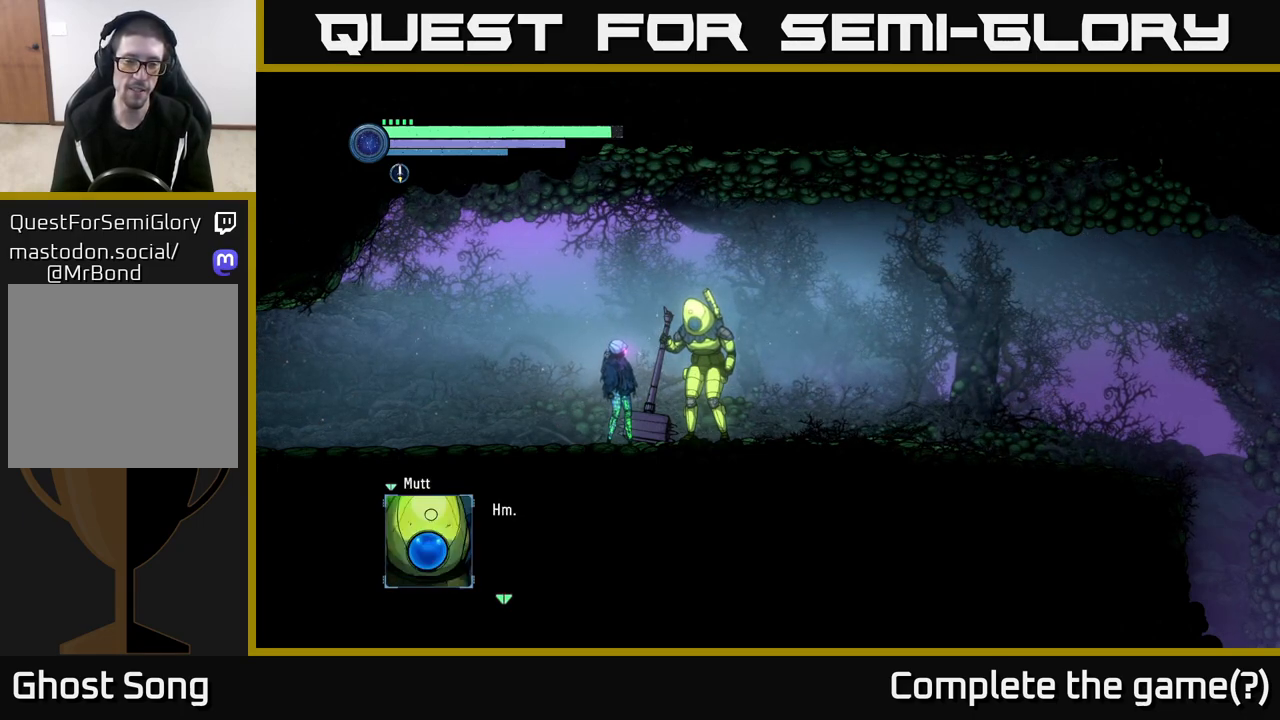
{"buttons": [], "left_stick": "center", "right_stick": "center", "events": [[333, "A", "down"], [500, "A", "up"]]}